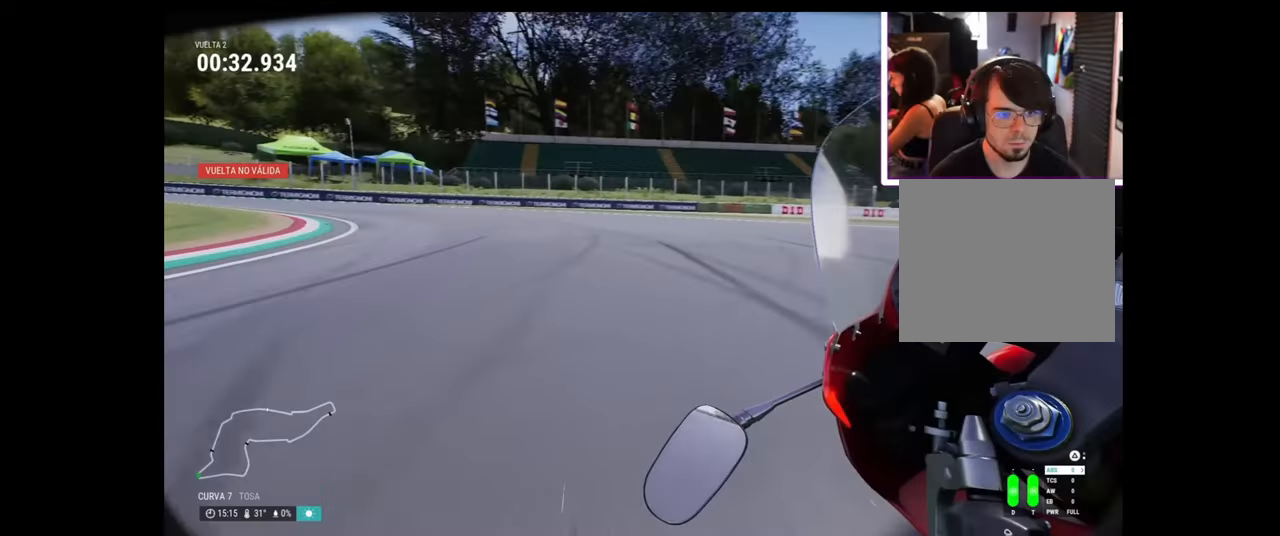
Gameplay with a controller (PlayStation layout); each line is a JSON object with the inputs held at the frame after it (dt_ms = milliseconds from this image to that frame). "events" lists button and stick changes between this image and that frame as [ms after this image, input, new state], when the widget could be followed in between.
{"dt_ms": 500, "buttons": [], "left_stick": "left", "right_stick": "center", "events": [[50, "SQUARE", "up"], [433, "L2", "up"]]}
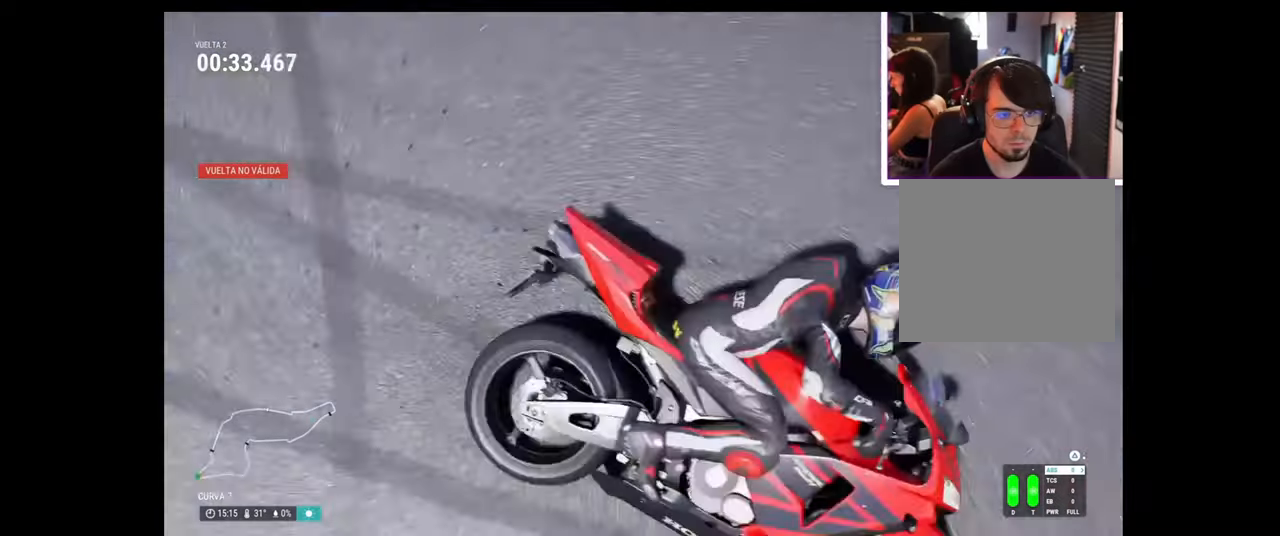
{"dt_ms": 500, "buttons": [], "left_stick": "center", "right_stick": "center", "events": [[50, "left_stick", "center"]]}
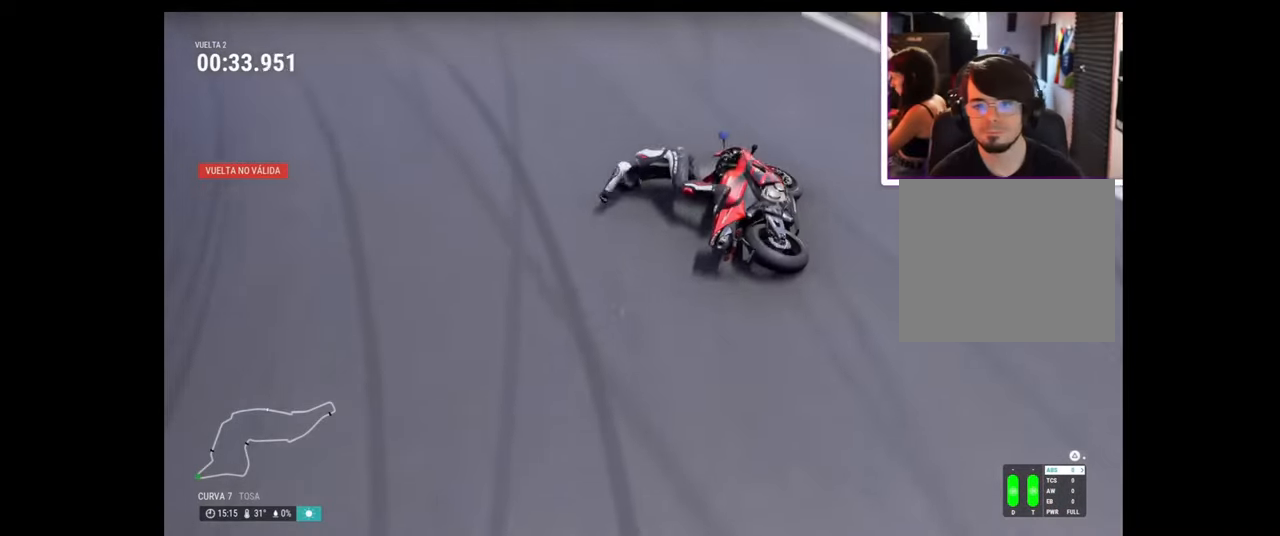
{"dt_ms": 1000, "buttons": [], "left_stick": "center", "right_stick": "center"}
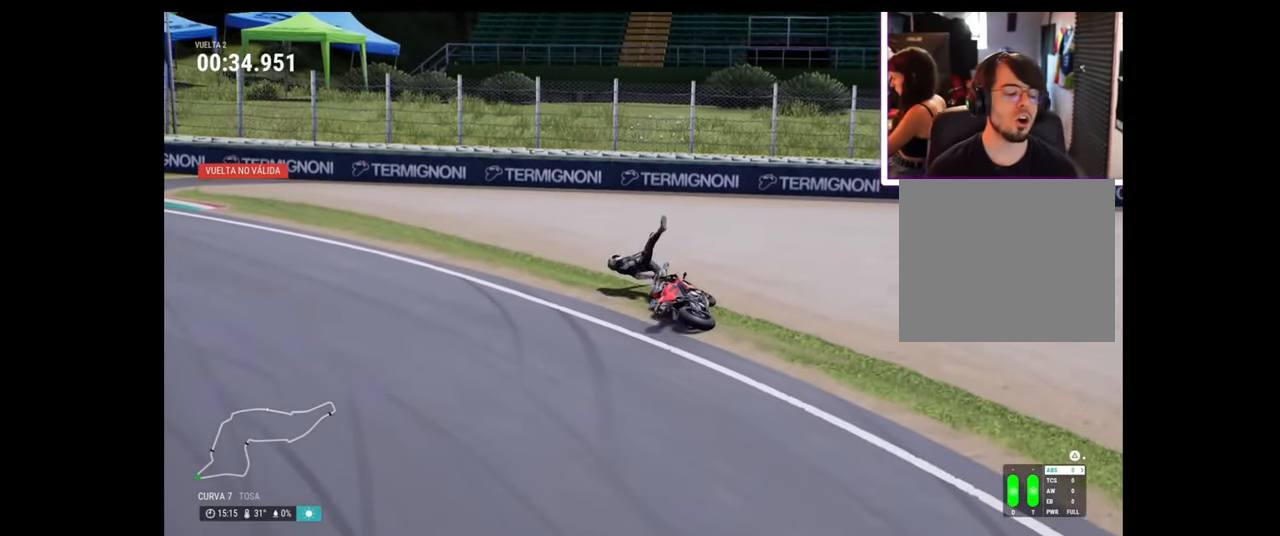
{"dt_ms": 500, "buttons": [], "left_stick": "center", "right_stick": "center", "events": []}